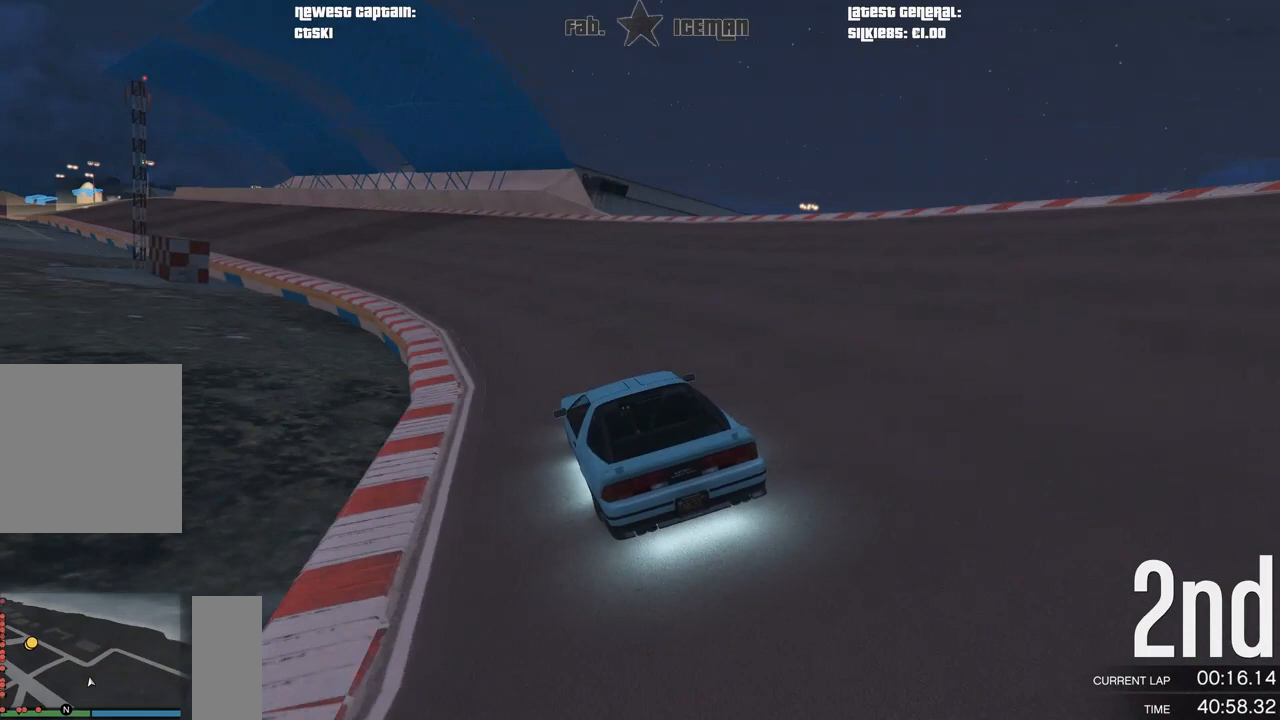
Gameplay with a controller (Xbox layout); each line is a JSON object with the inputs held at the frame after it. "events" lists button and stick changes between this image and that frame as [ms after this image, input, new state], when the widget could be followed in between.
{"buttons": ["R2"], "left_stick": "left", "right_stick": "center", "events": [[83, "left_stick", "center"], [146, "left_stick", "down-left"], [333, "left_stick", "center"], [479, "left_stick", "left"]]}
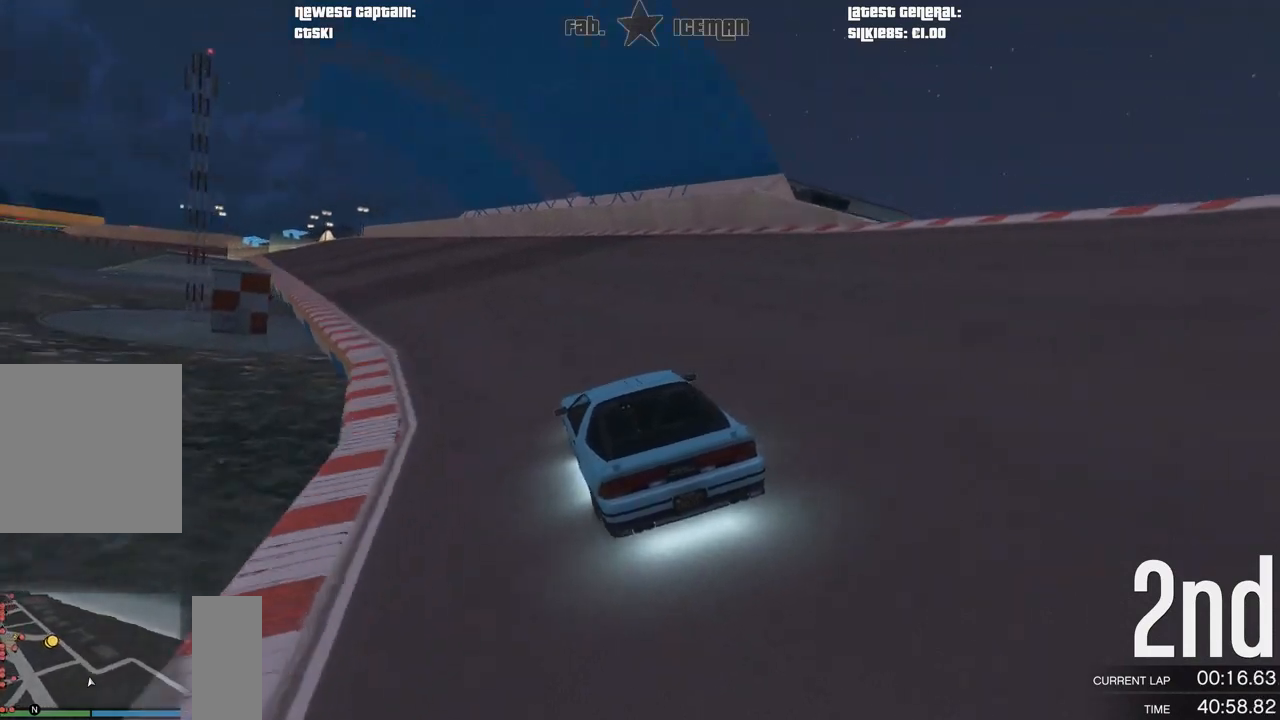
{"buttons": ["R2"], "left_stick": "center", "right_stick": "center", "events": [[104, "left_stick", "center"], [229, "left_stick", "down-left"], [354, "left_stick", "center"]]}
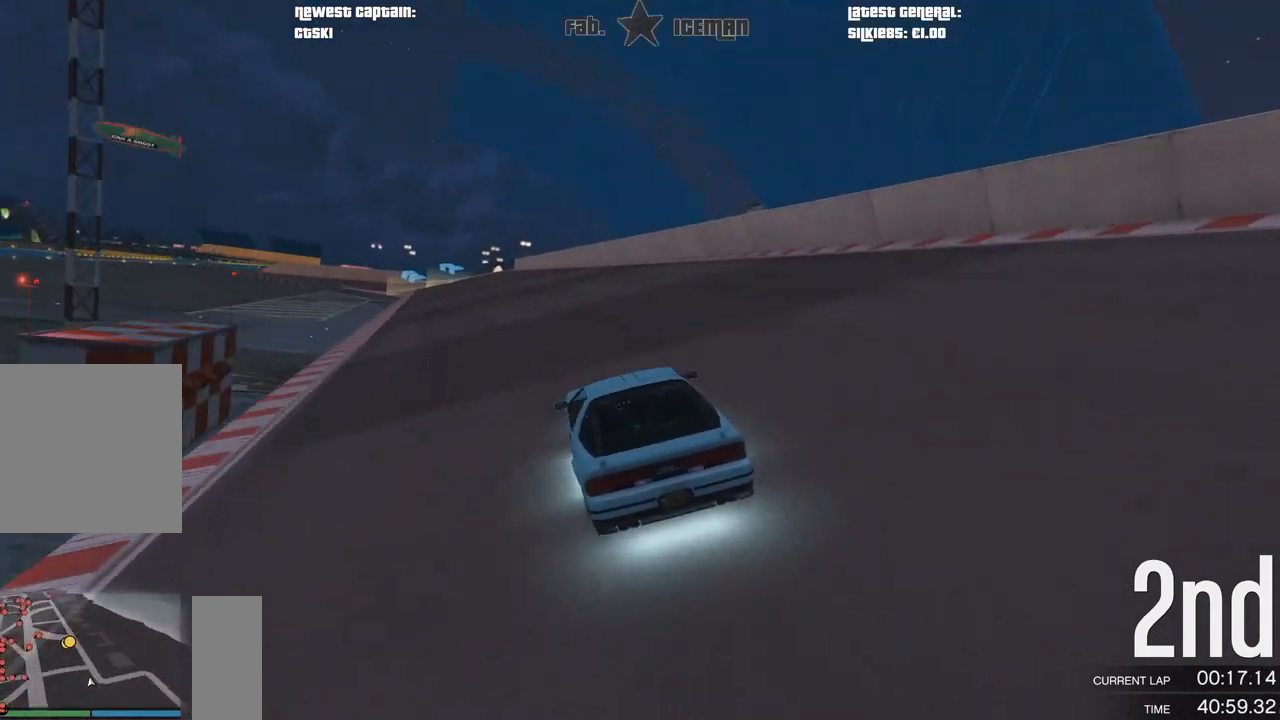
{"buttons": ["R2"], "left_stick": "center", "right_stick": "center", "events": []}
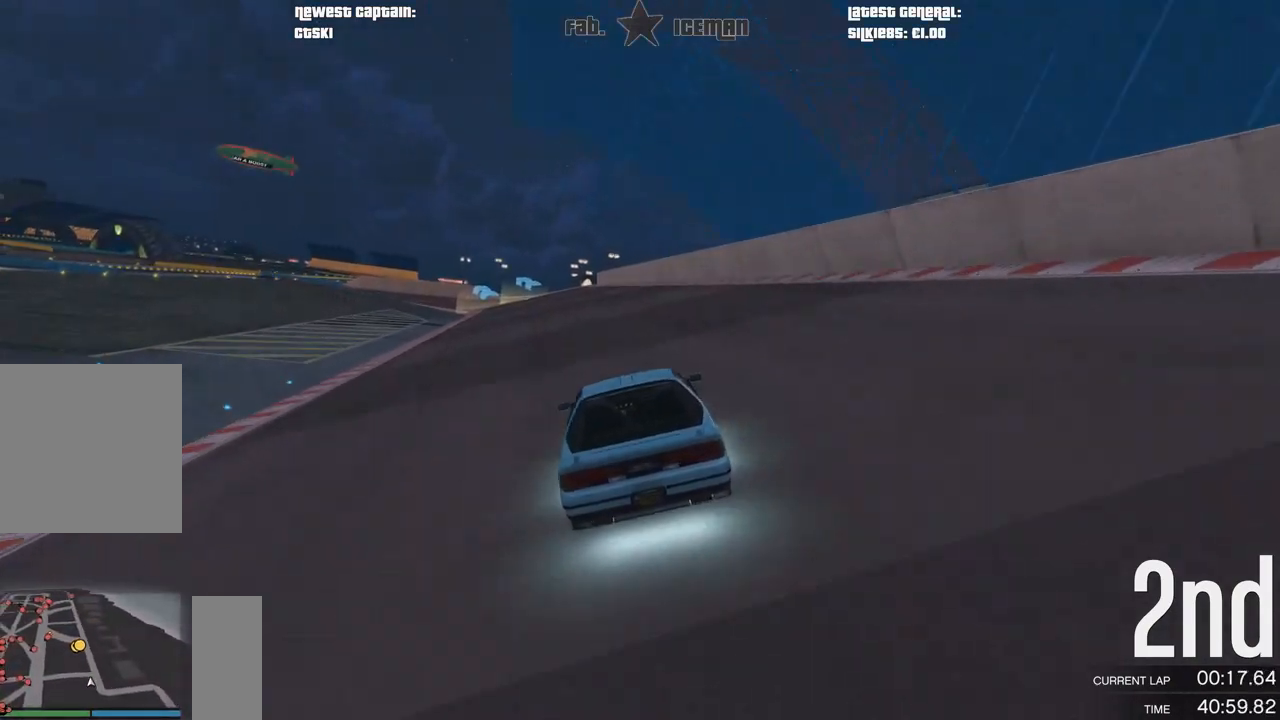
{"buttons": ["R2"], "left_stick": "center", "right_stick": "center", "events": [[417, "left_stick", "down-left"], [500, "left_stick", "center"]]}
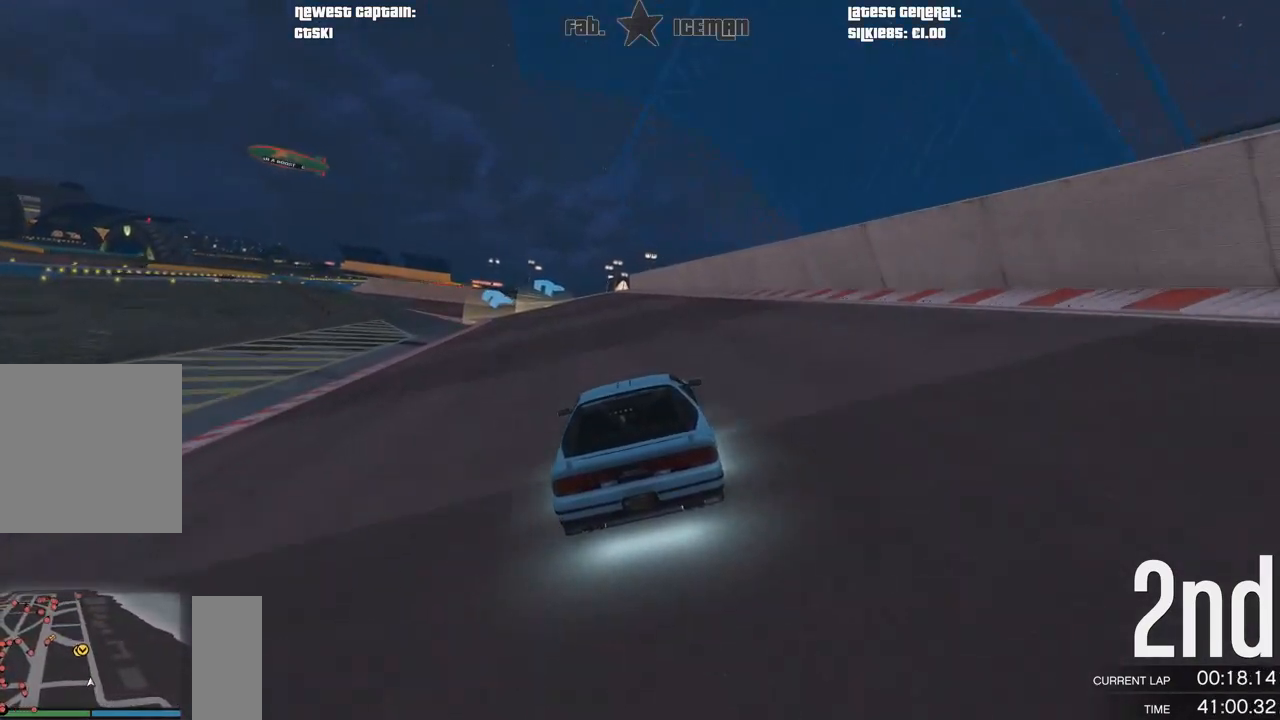
{"buttons": ["R2"], "left_stick": "center", "right_stick": "center", "events": []}
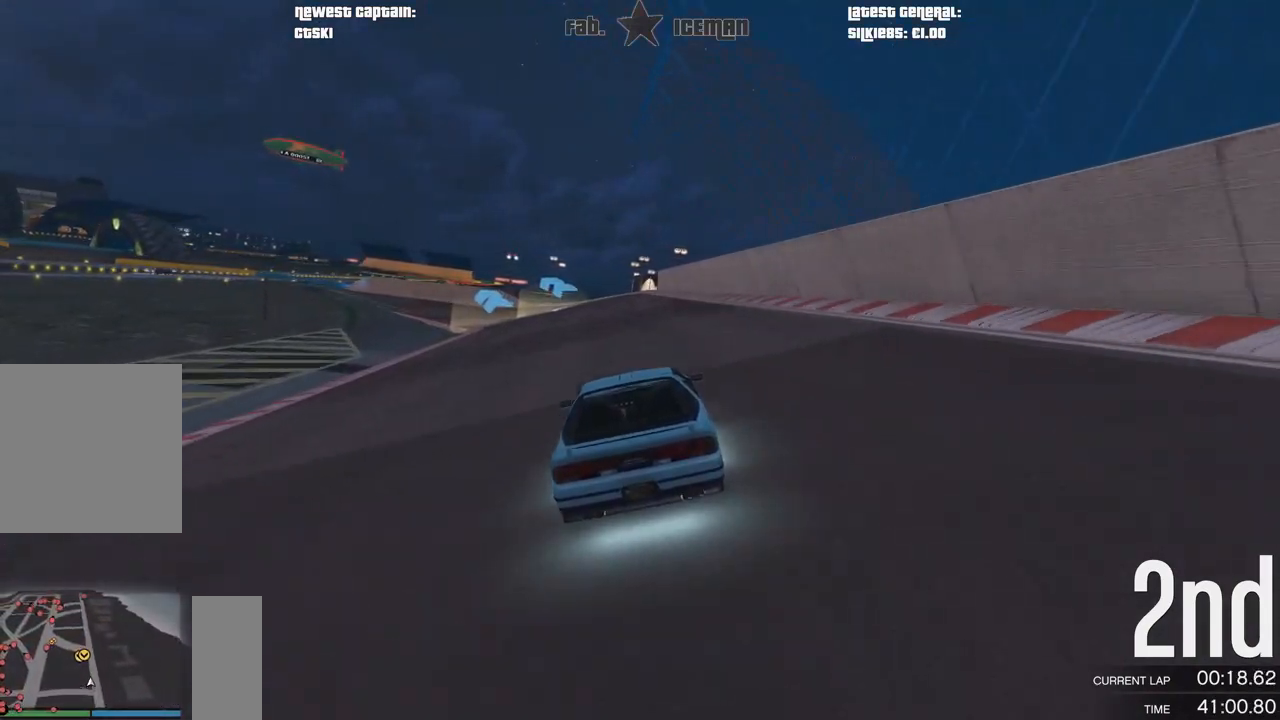
{"buttons": ["R2"], "left_stick": "center", "right_stick": "center", "events": [[146, "left_stick", "down-left"], [250, "left_stick", "center"]]}
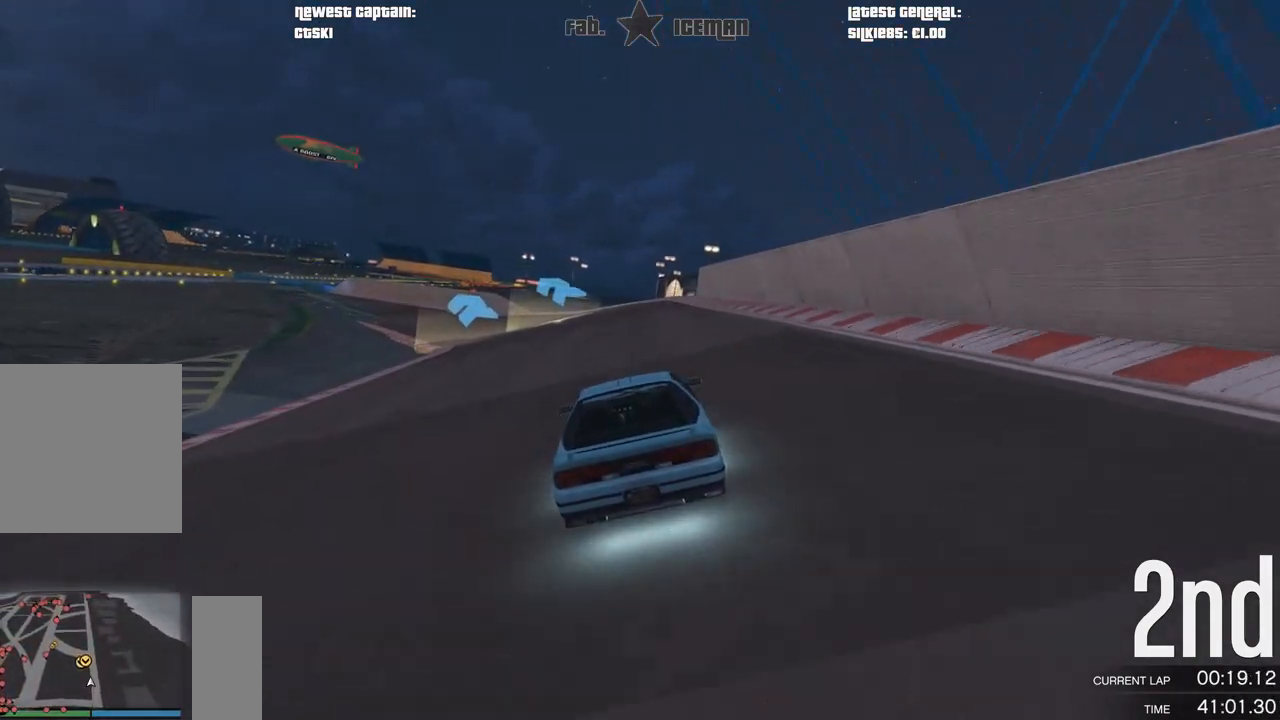
{"buttons": ["R2"], "left_stick": "left", "right_stick": "center", "events": [[208, "left_stick", "down-left"], [312, "left_stick", "center"], [438, "left_stick", "left"]]}
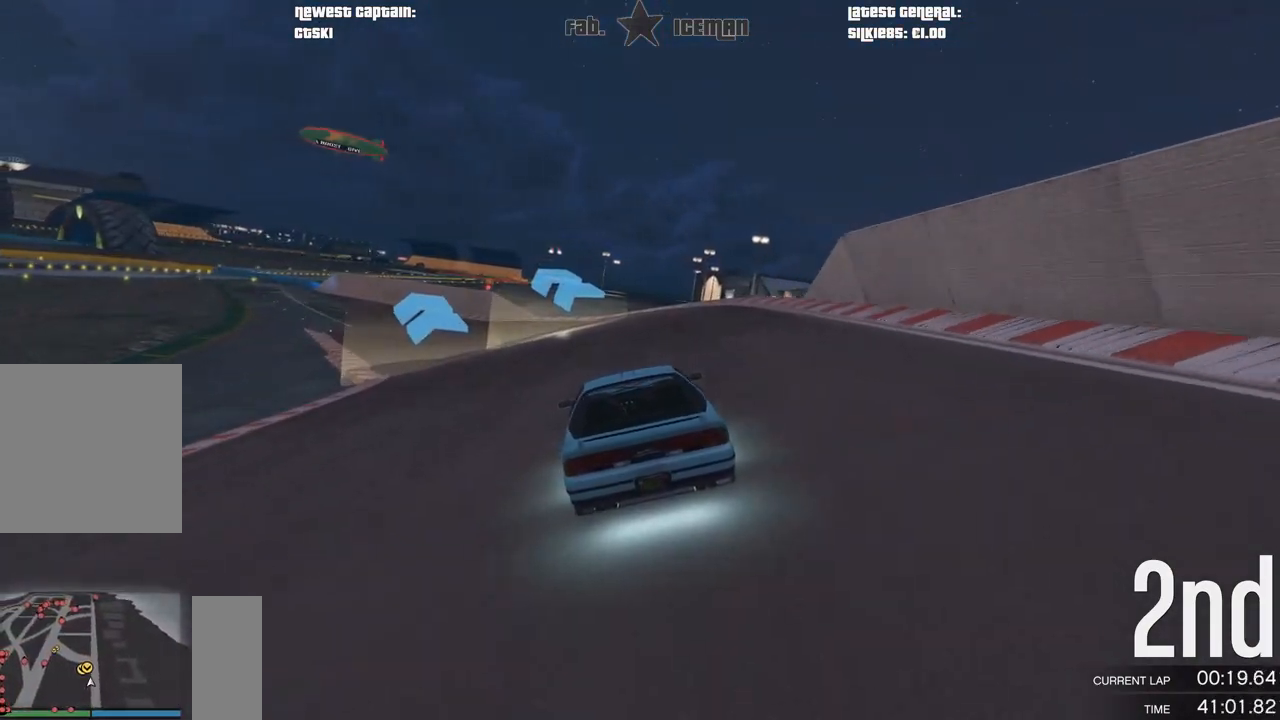
{"buttons": ["R2"], "left_stick": "center", "right_stick": "center", "events": [[83, "left_stick", "center"], [250, "left_stick", "down-left"], [438, "left_stick", "center"]]}
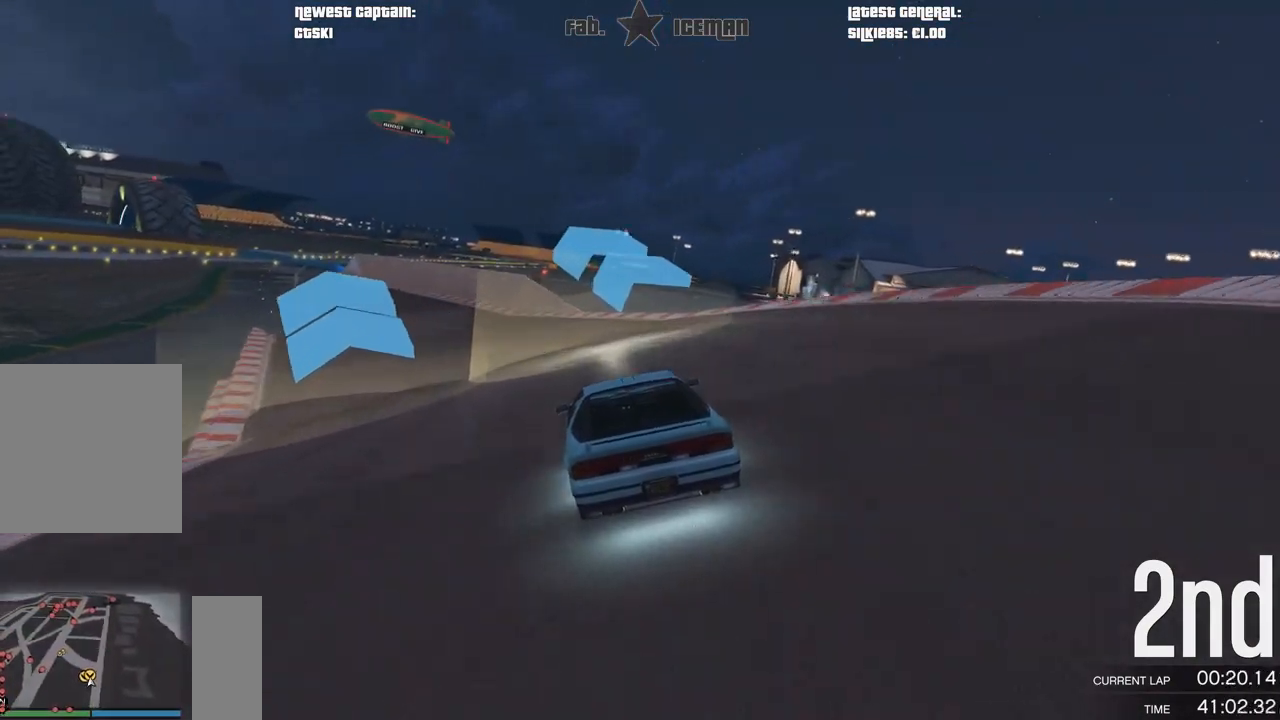
{"buttons": ["R2"], "left_stick": "center", "right_stick": "center", "events": [[42, "left_stick", "down-left"], [208, "left_stick", "center"], [333, "left_stick", "down-left"], [500, "left_stick", "center"]]}
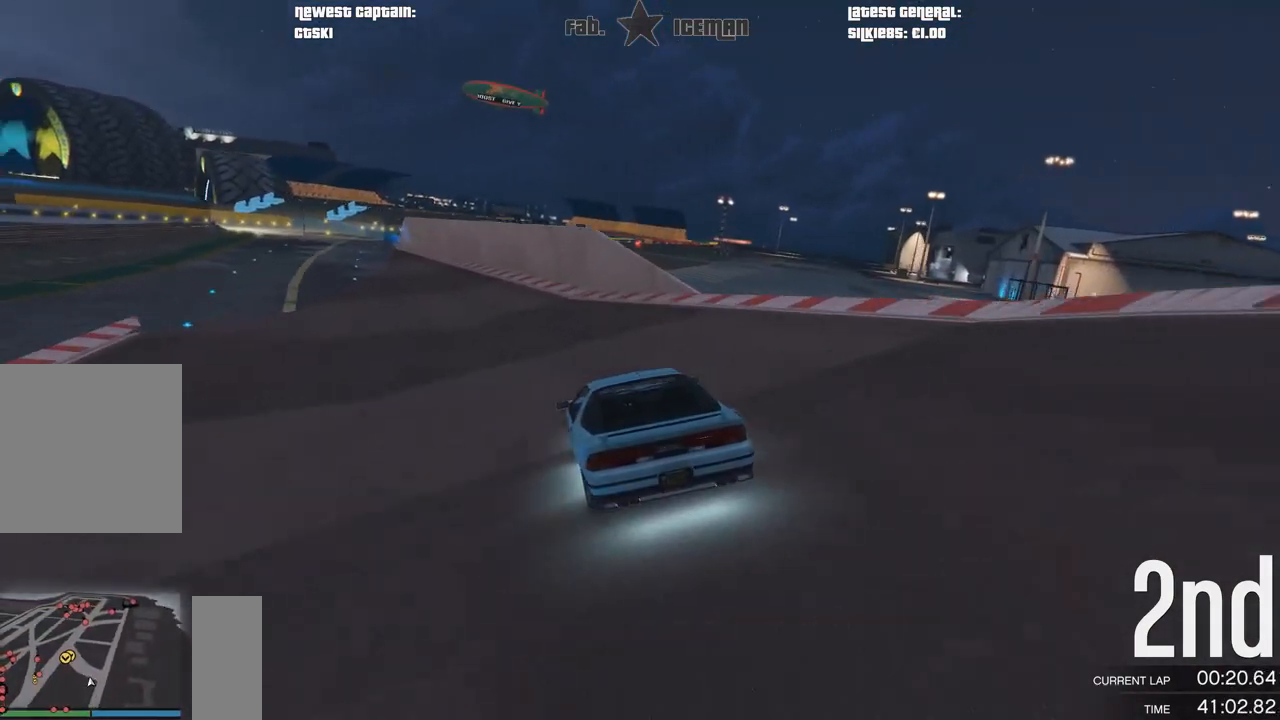
{"buttons": ["R2"], "left_stick": "down-left", "right_stick": "center", "events": [[125, "left_stick", "down-left"], [292, "left_stick", "center"], [438, "left_stick", "down-left"]]}
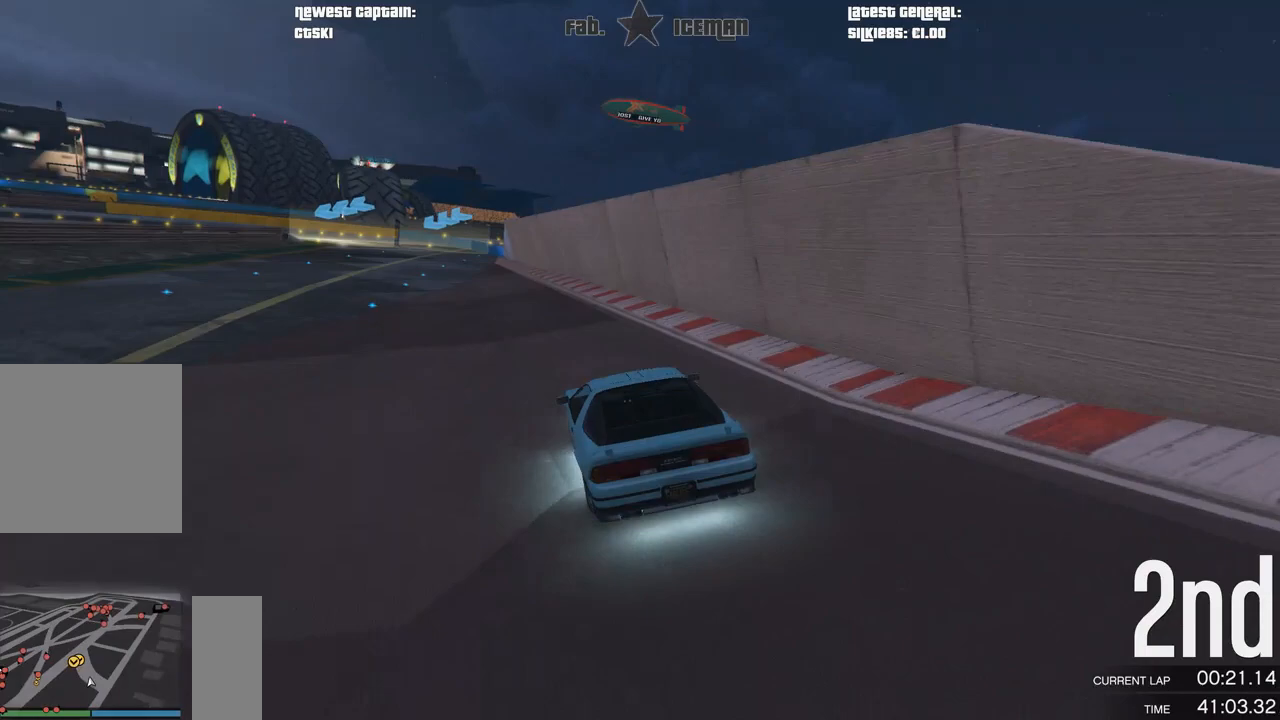
{"buttons": ["L2"], "left_stick": "center", "right_stick": "center", "events": [[62, "left_stick", "center"], [125, "L2", "down"], [208, "R2", "up"]]}
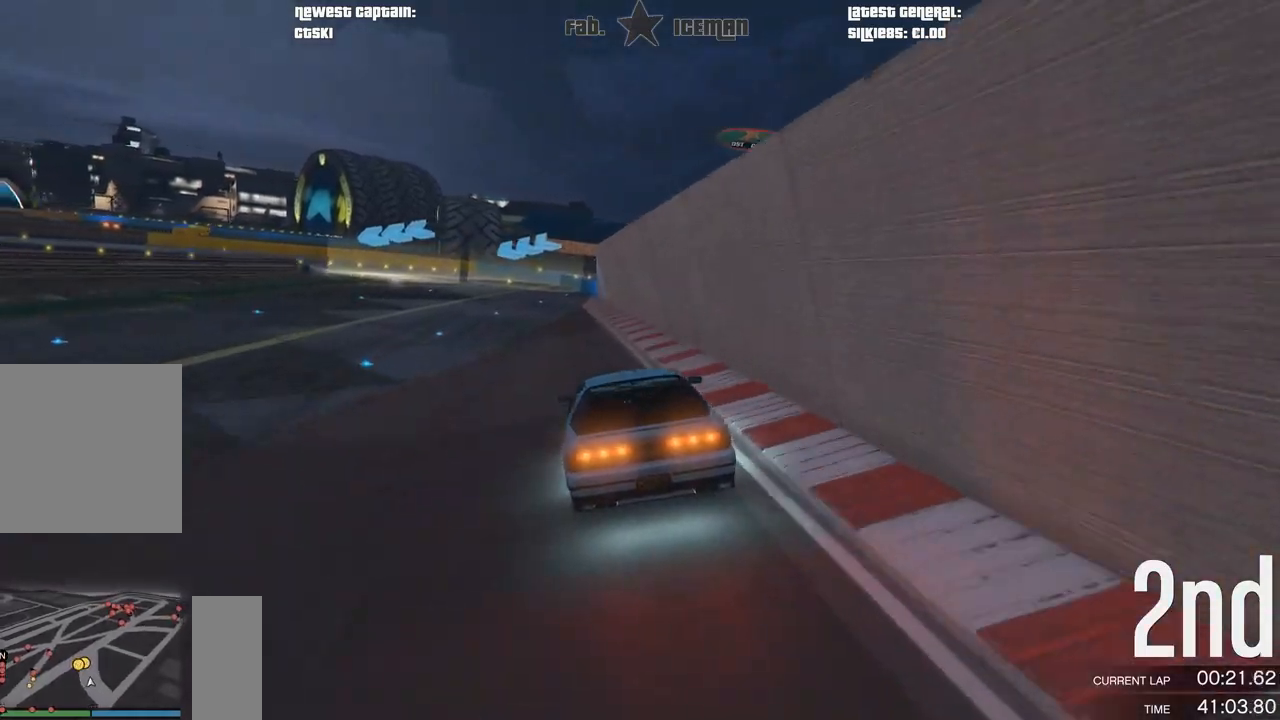
{"buttons": ["L2"], "left_stick": "down-left", "right_stick": "center", "events": [[188, "left_stick", "down-left"]]}
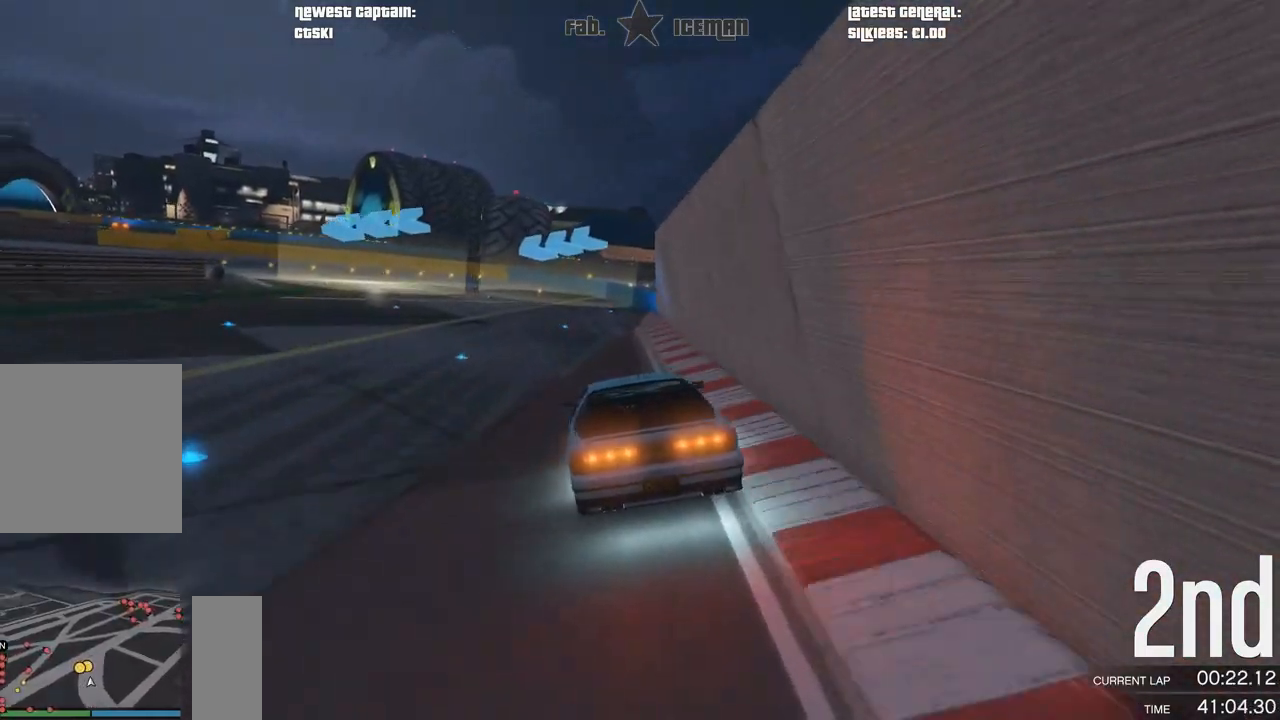
{"buttons": [], "left_stick": "down-left", "right_stick": "center", "events": [[62, "L2", "up"], [146, "L2", "down"], [250, "L2", "up"]]}
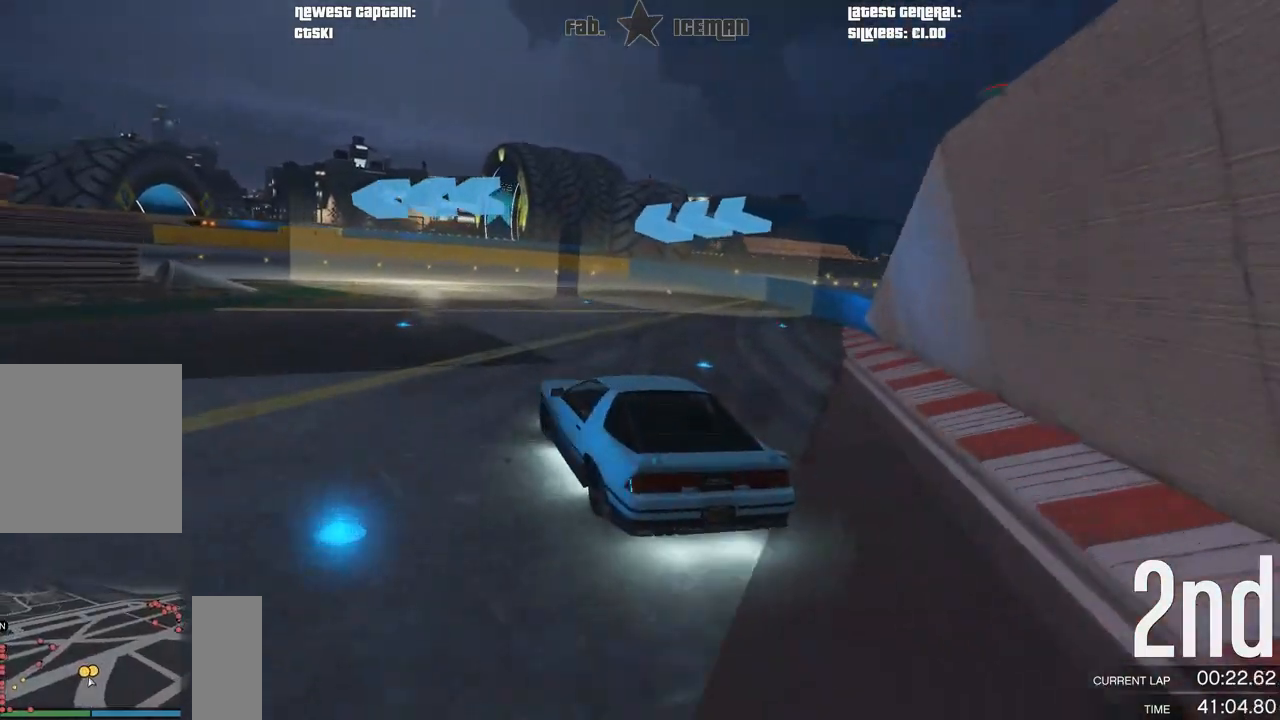
{"buttons": ["R2"], "left_stick": "down-left", "right_stick": "center", "events": [[188, "left_stick", "center"], [250, "left_stick", "down-left"], [417, "R2", "down"]]}
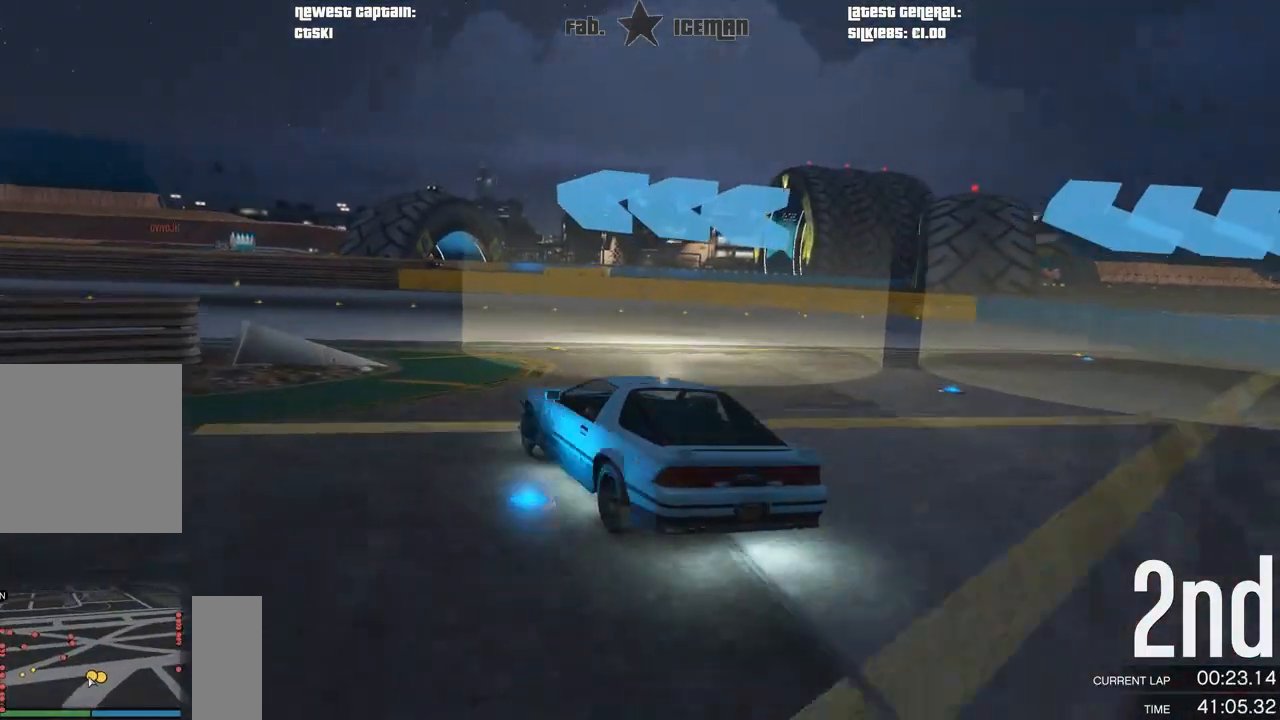
{"buttons": ["R2"], "left_stick": "down-left", "right_stick": "center", "events": [[312, "left_stick", "center"], [396, "left_stick", "down-left"]]}
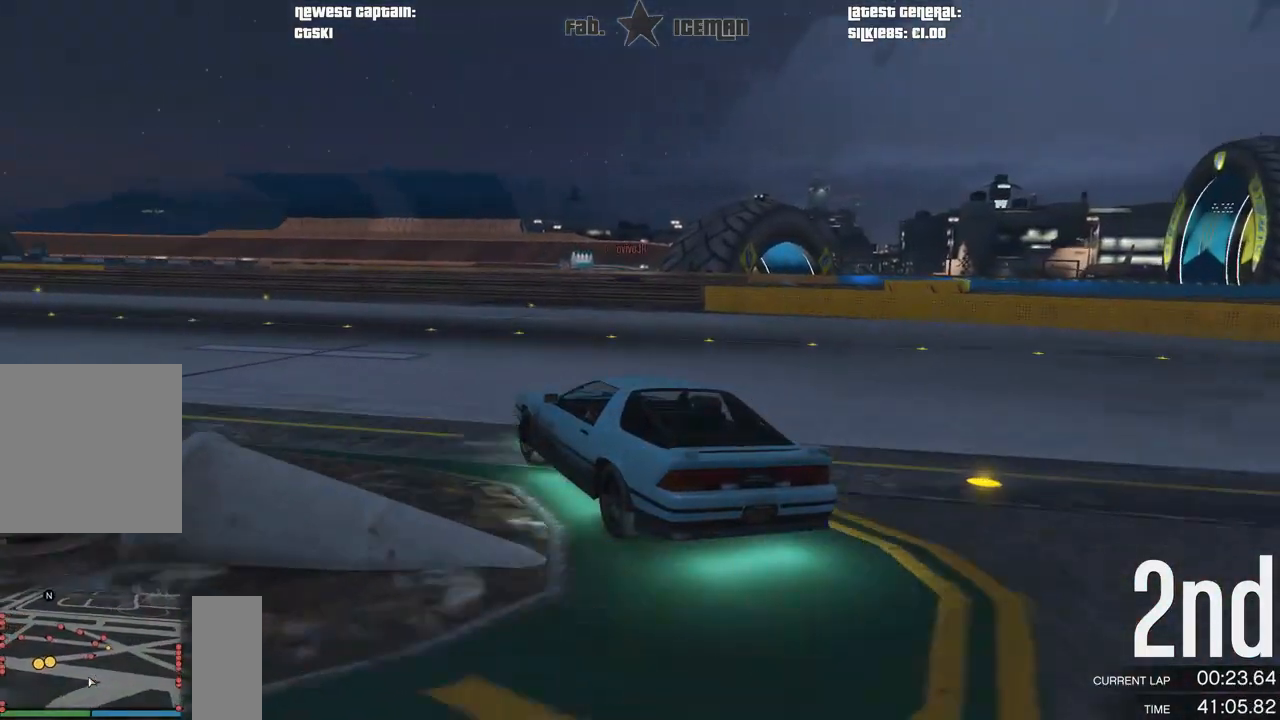
{"buttons": ["R2"], "left_stick": "down-left", "right_stick": "center", "events": []}
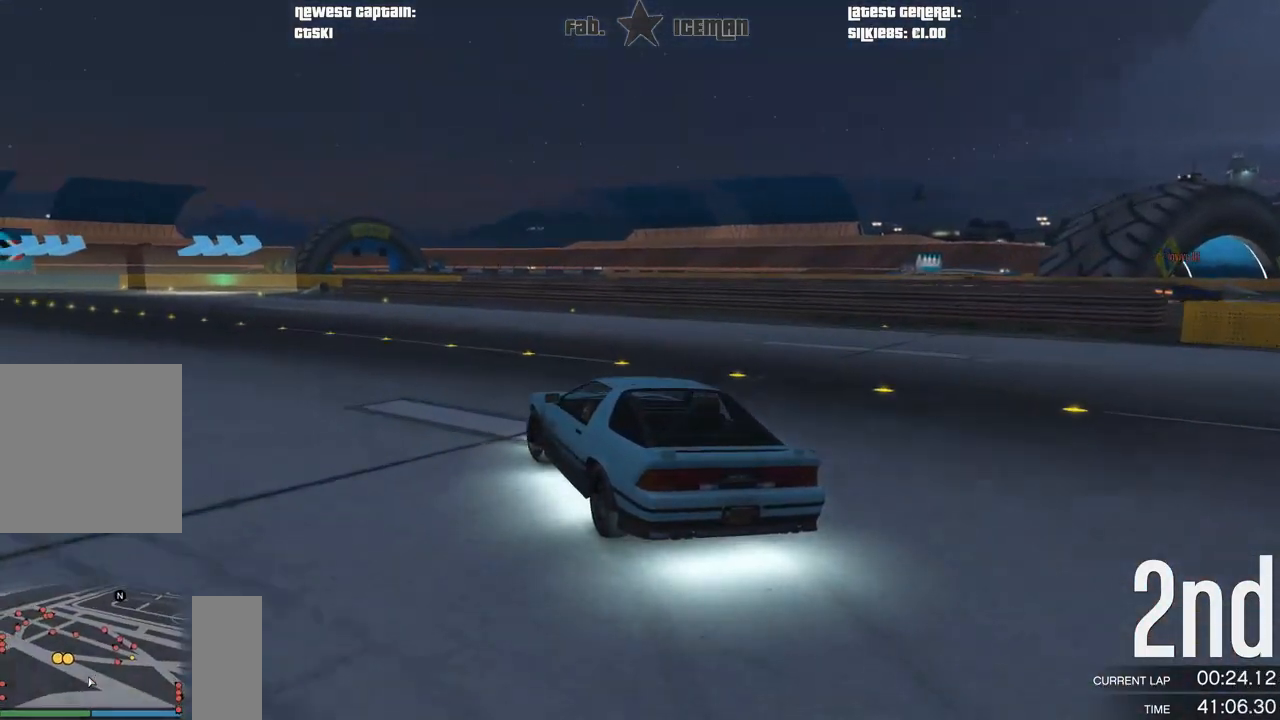
{"buttons": ["R2"], "left_stick": "down-left", "right_stick": "center", "events": []}
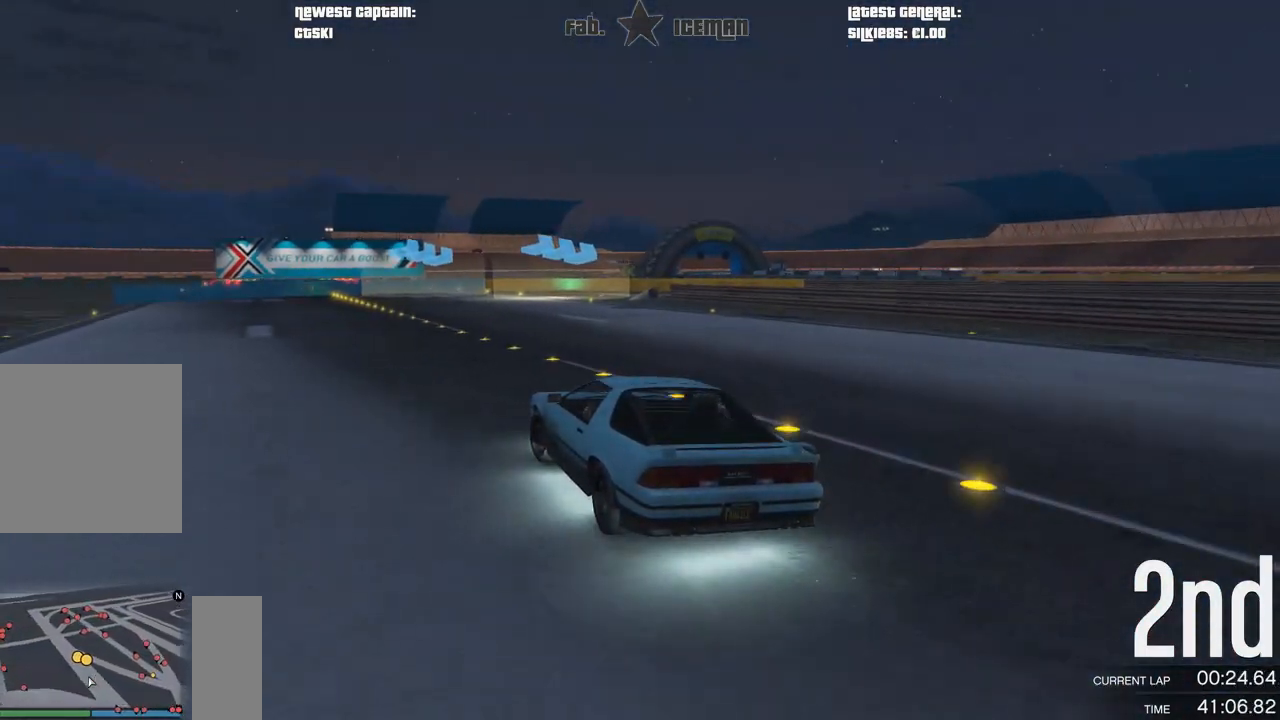
{"buttons": ["R2"], "left_stick": "right", "right_stick": "center", "events": [[188, "left_stick", "center"], [354, "left_stick", "right"]]}
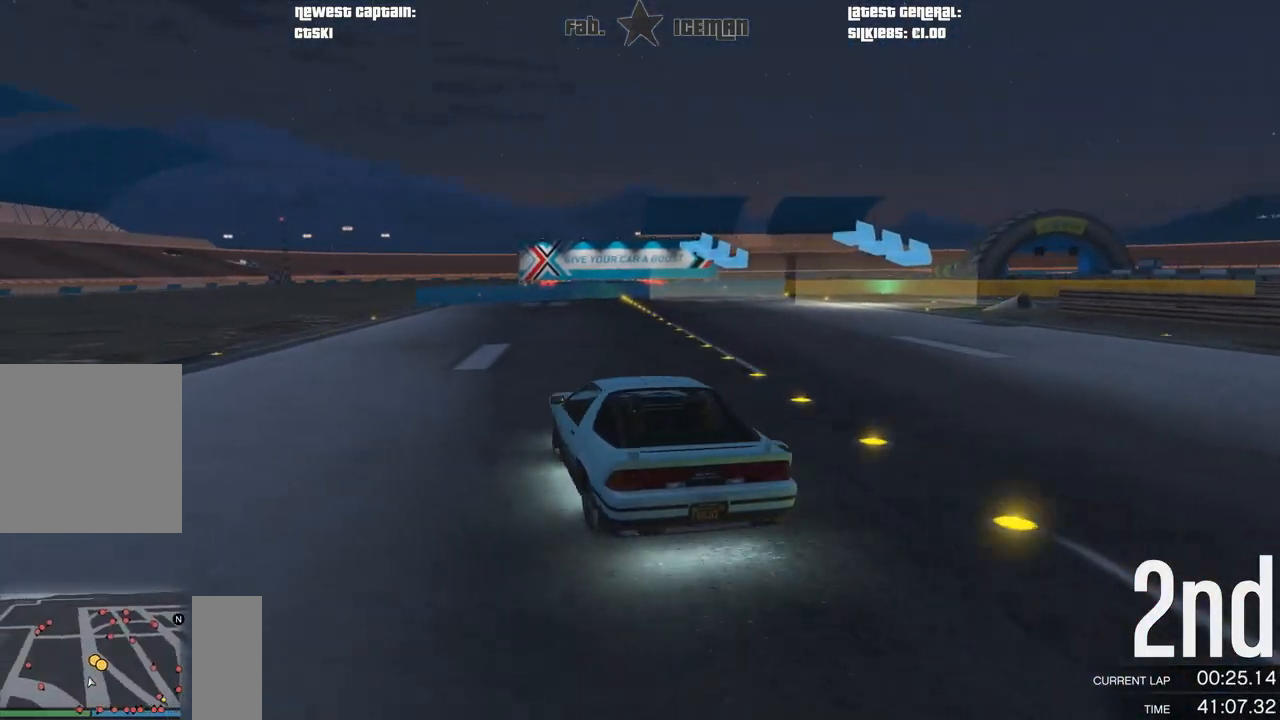
{"buttons": [], "left_stick": "right", "right_stick": "center", "events": [[146, "L2", "down"], [229, "R2", "up"], [250, "L2", "up"], [250, "left_stick", "center"], [312, "left_stick", "right"]]}
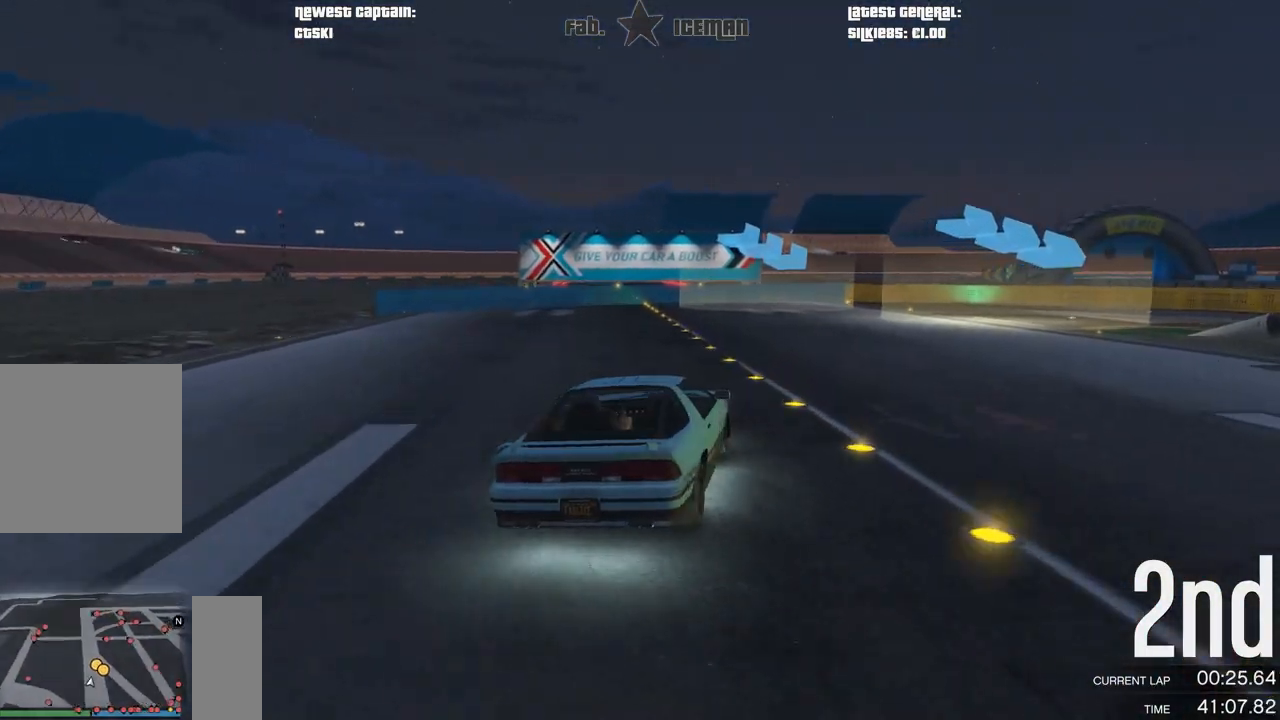
{"buttons": ["R2"], "left_stick": "right", "right_stick": "center", "events": [[312, "R2", "down"]]}
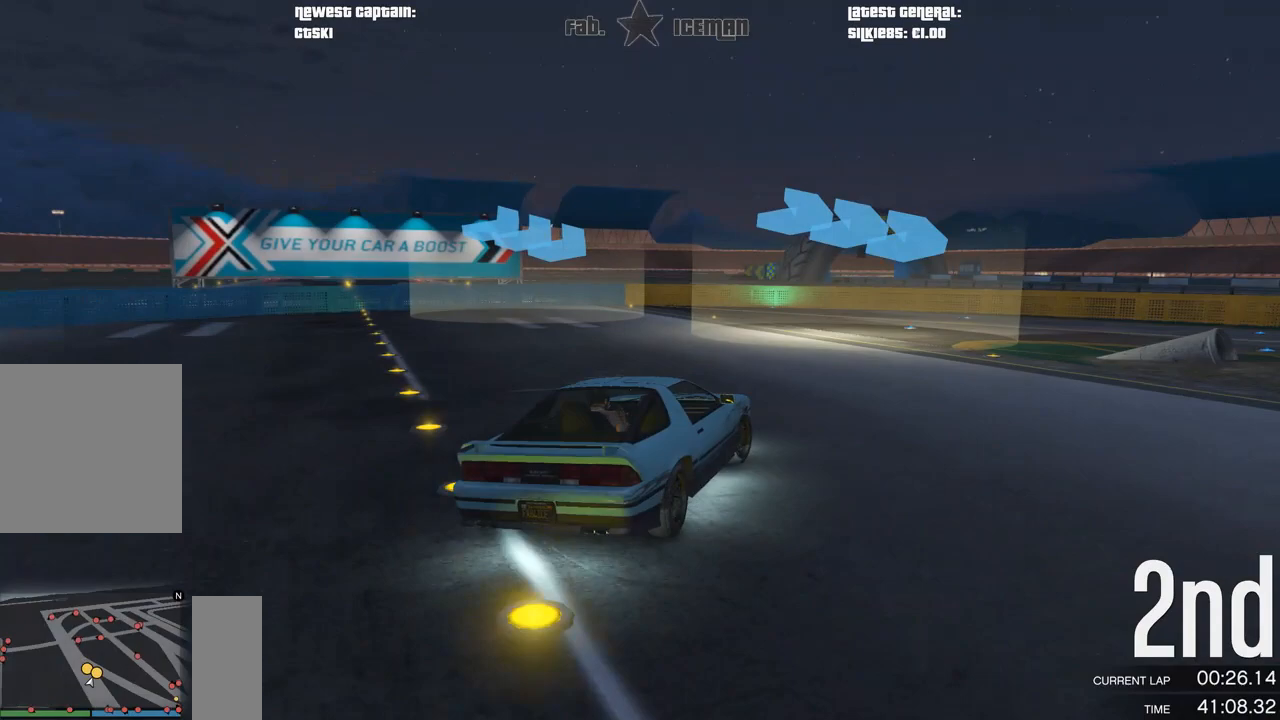
{"buttons": ["R2"], "left_stick": "right", "right_stick": "center", "events": []}
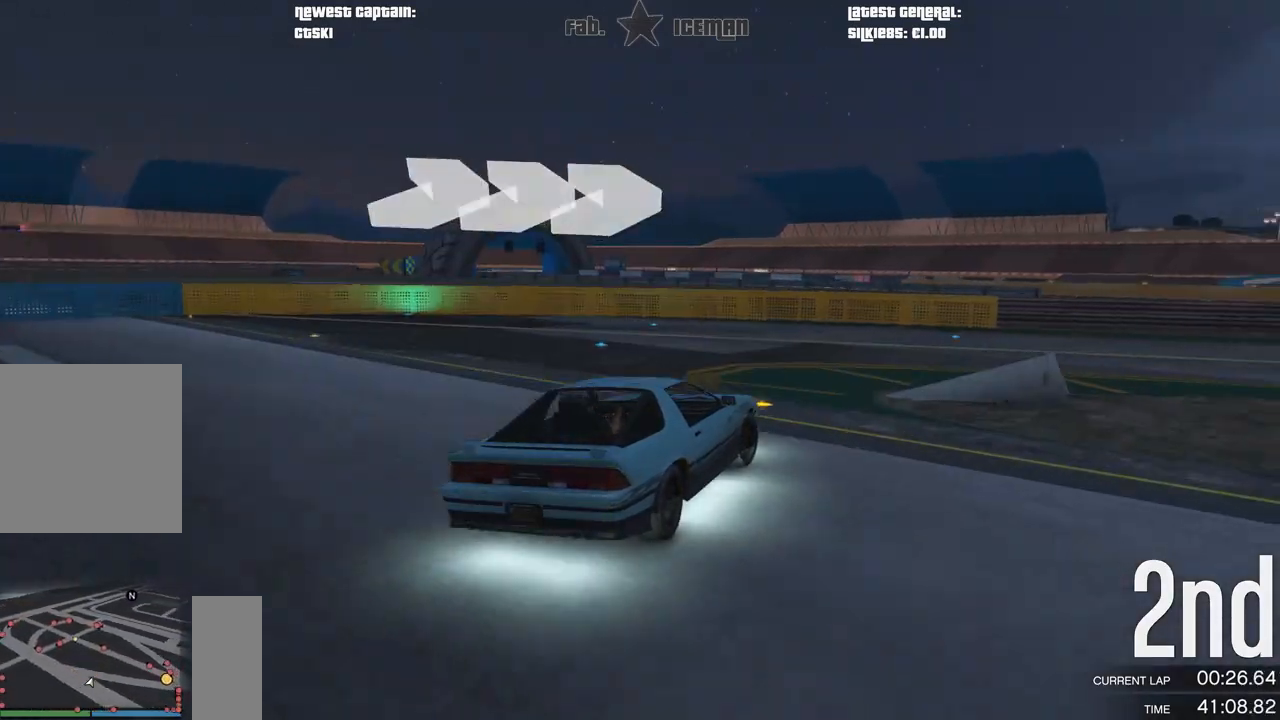
{"buttons": ["R2"], "left_stick": "right", "right_stick": "center", "events": [[375, "left_stick", "up-right"], [479, "left_stick", "right"]]}
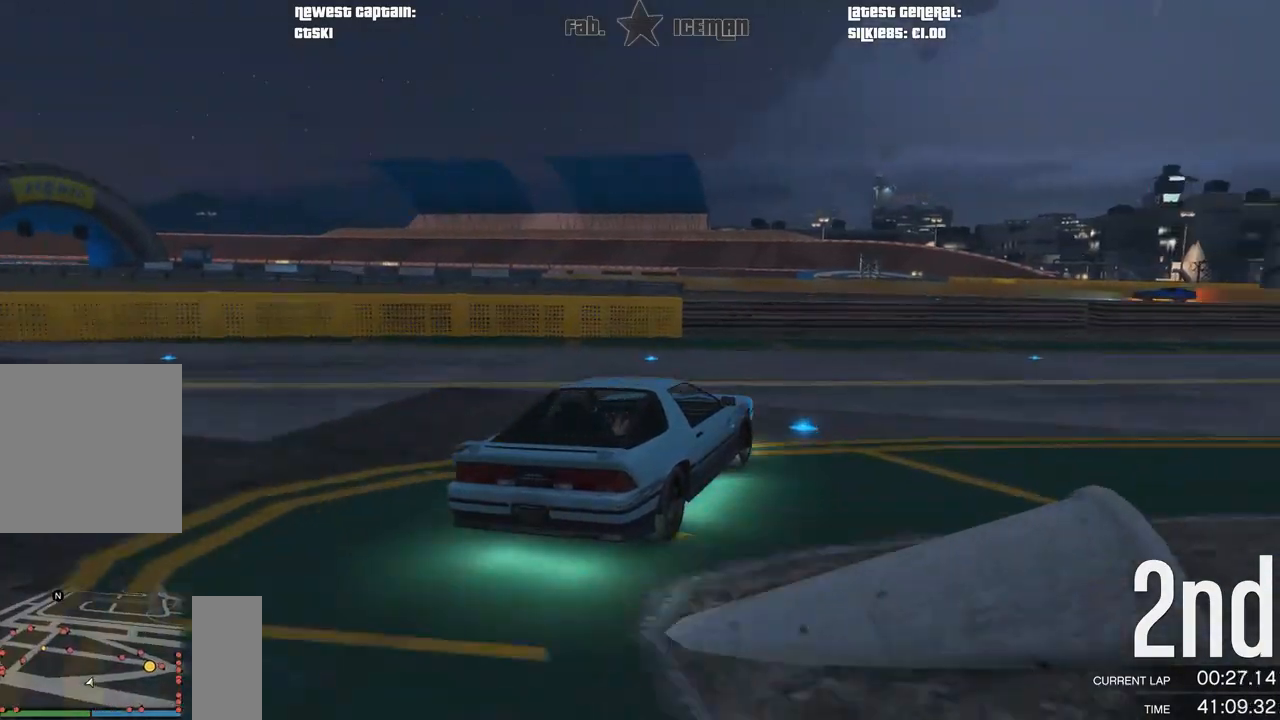
{"buttons": ["R2"], "left_stick": "up-right", "right_stick": "center", "events": [[375, "left_stick", "up-right"]]}
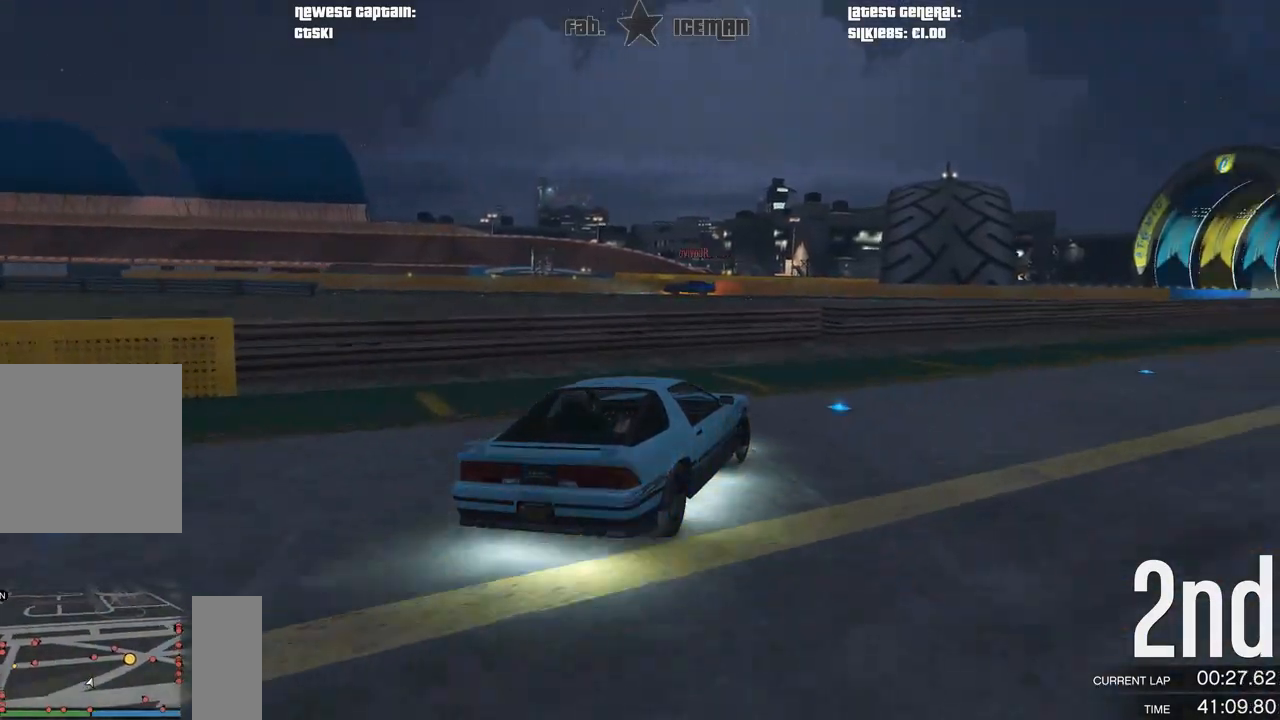
{"buttons": ["R2"], "left_stick": "right", "right_stick": "center", "events": [[396, "left_stick", "right"]]}
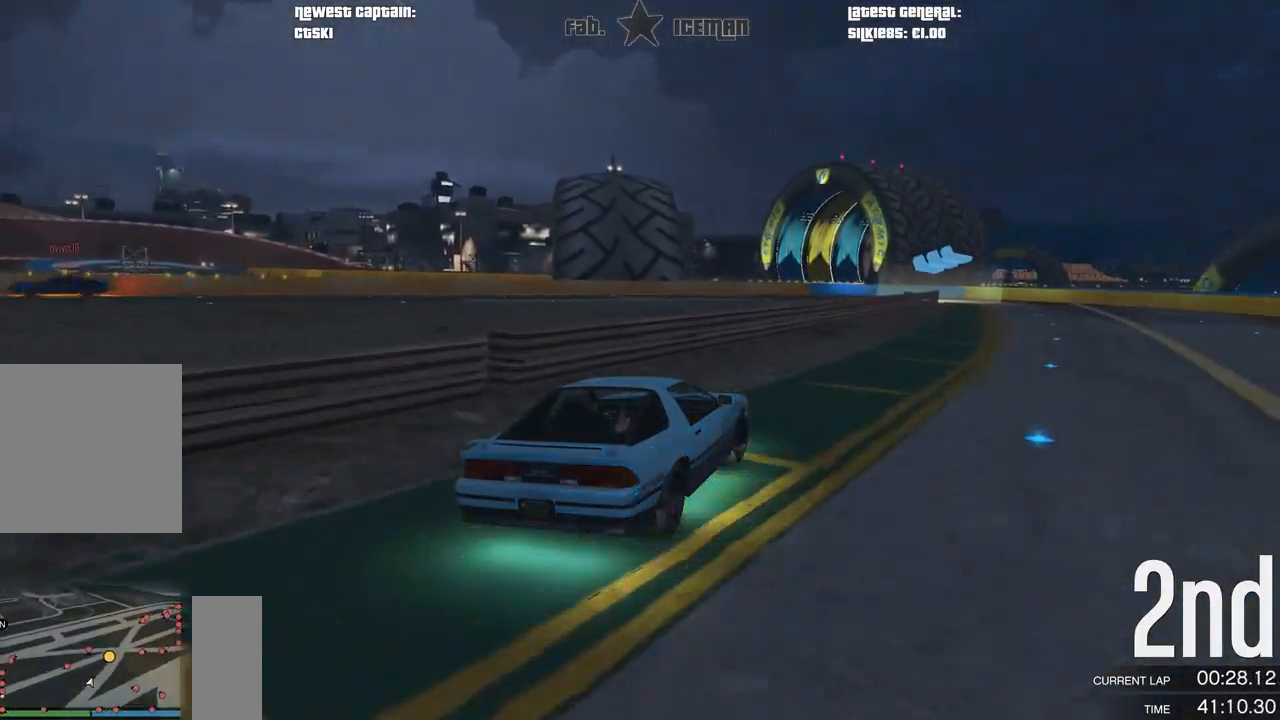
{"buttons": ["R2"], "left_stick": "right", "right_stick": "center", "events": [[292, "left_stick", "center"], [354, "left_stick", "right"]]}
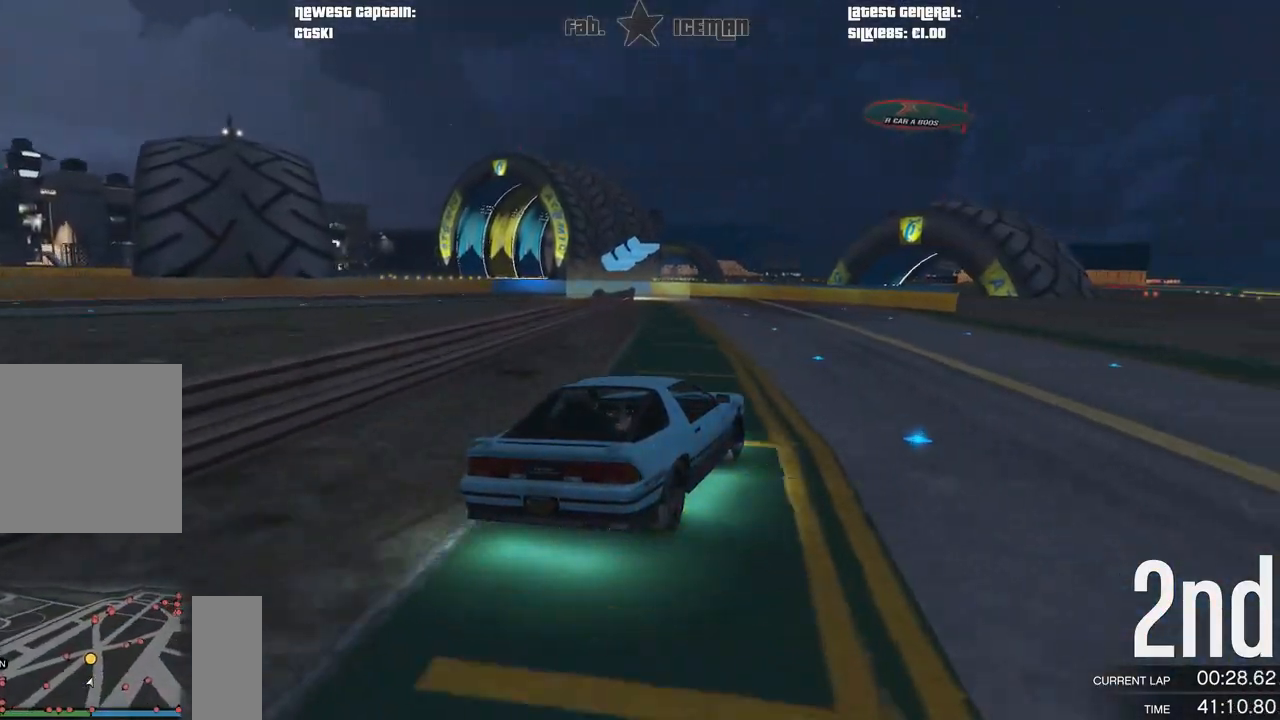
{"buttons": ["R2"], "left_stick": "down-left", "right_stick": "center", "events": [[21, "left_stick", "center"], [396, "left_stick", "left"], [458, "left_stick", "down-left"]]}
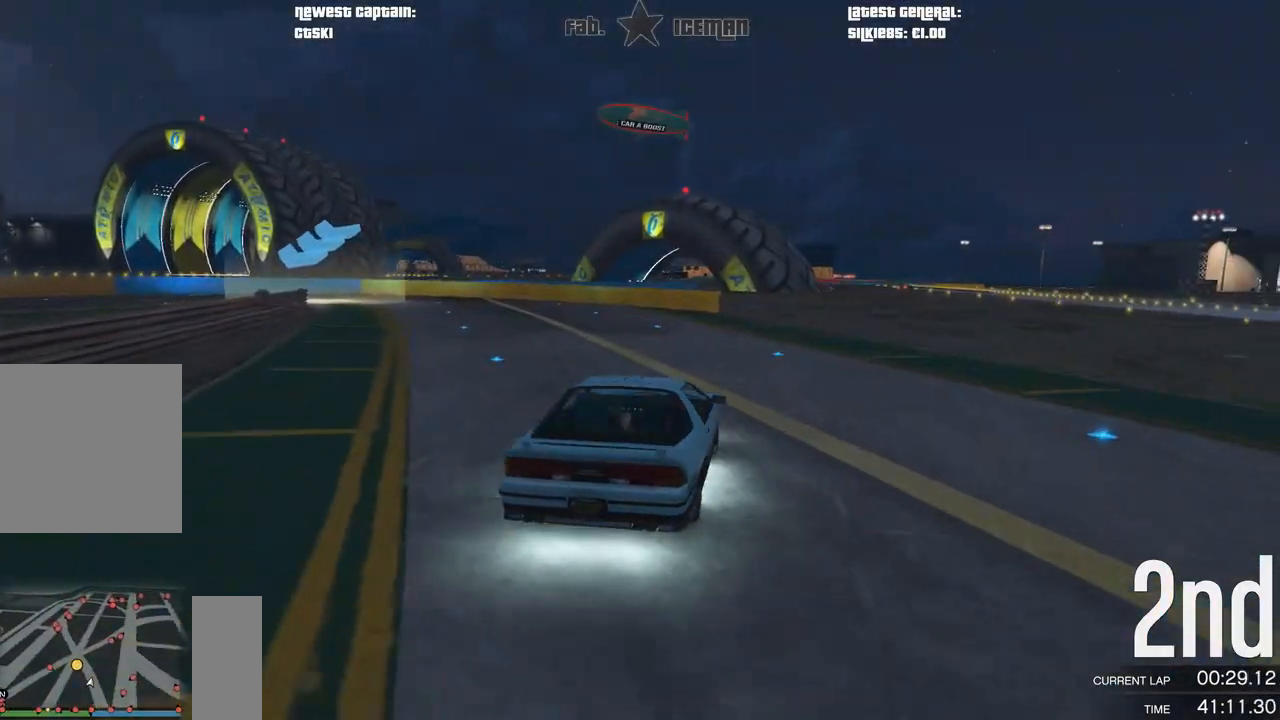
{"buttons": [], "left_stick": "down-left", "right_stick": "center", "events": [[146, "L2", "down"], [208, "R2", "up"], [250, "left_stick", "center"], [312, "left_stick", "down-left"], [417, "L2", "up"]]}
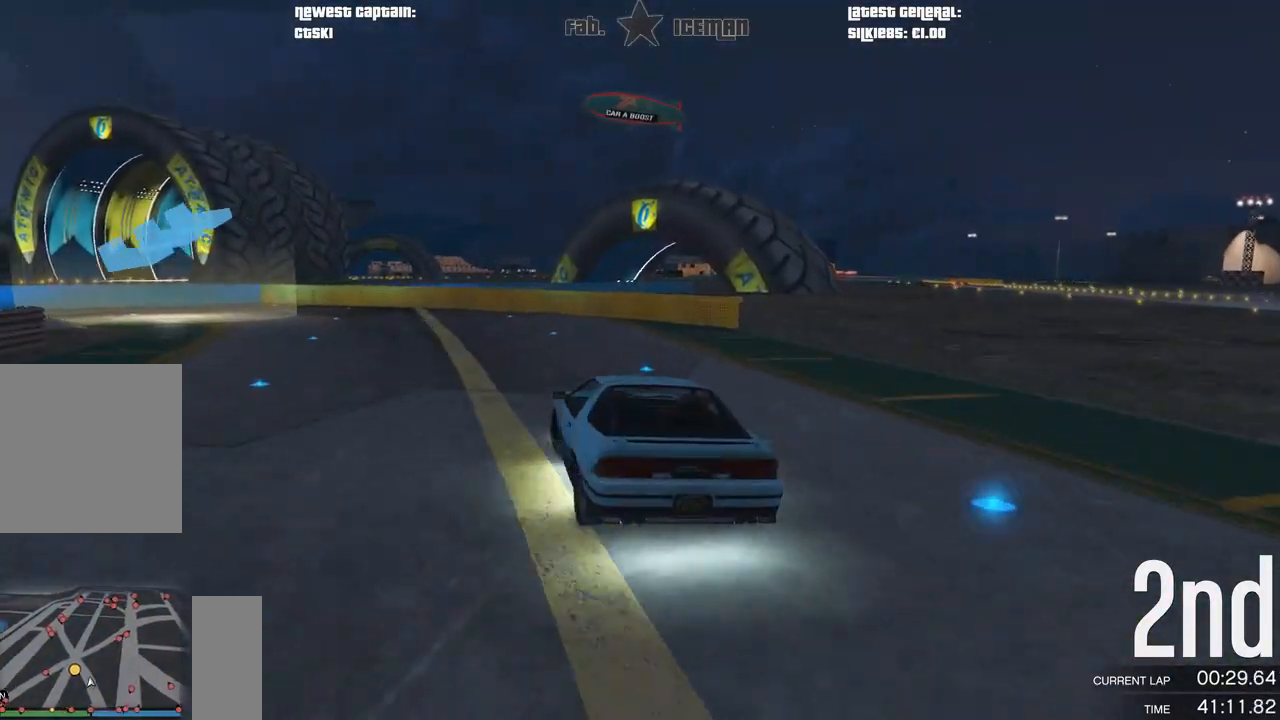
{"buttons": [], "left_stick": "down-left", "right_stick": "center", "events": [[104, "left_stick", "center"], [167, "left_stick", "down-left"]]}
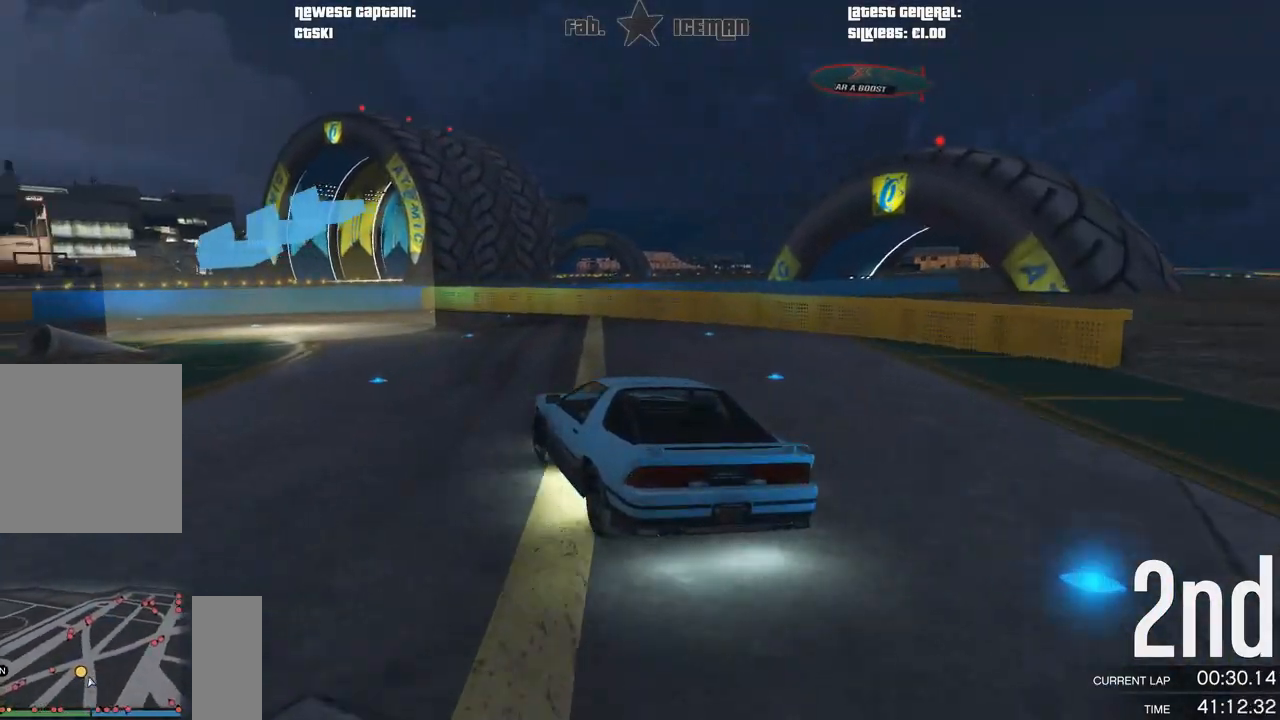
{"buttons": ["R2"], "left_stick": "down-left", "right_stick": "center", "events": [[62, "R2", "down"]]}